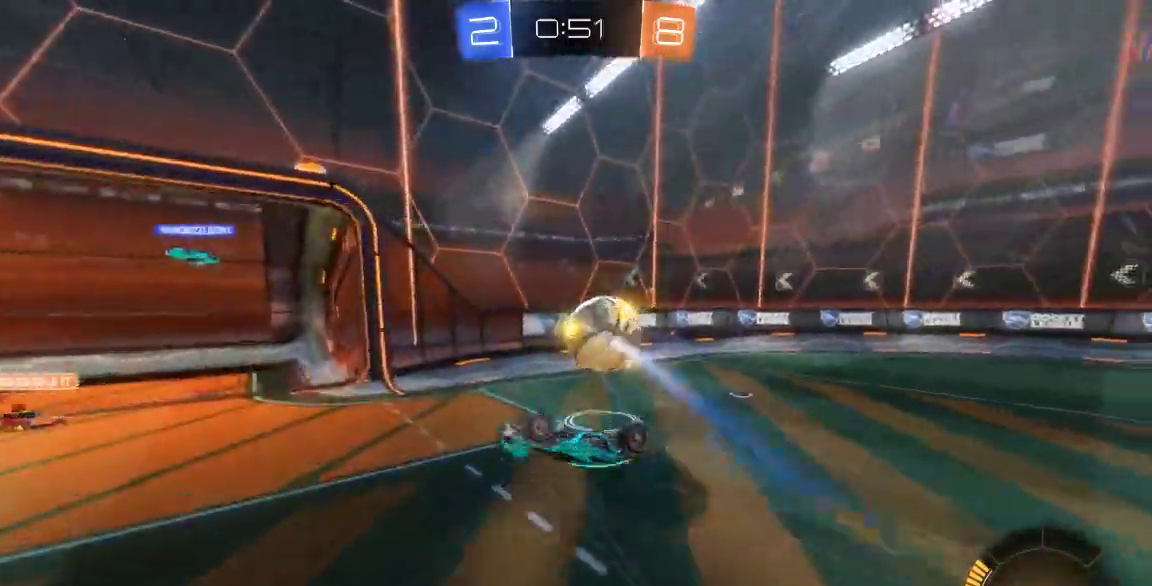
Gameplay with a controller (Xbox layout); each line is a JSON object with the inputs held at the frame after it (dt_ms = milliseconds from this image to that frame). "button_events" lists button changes between this image and that frame as [ms after this image, input, new state], when the widget could be followed in between (sticks are given only as held states). Not read: L1 L2 L3 R1 R2 R3 SELECT.
{"dt_ms": 500, "buttons": [], "left_stick": "center", "right_stick": "center", "button_events": []}
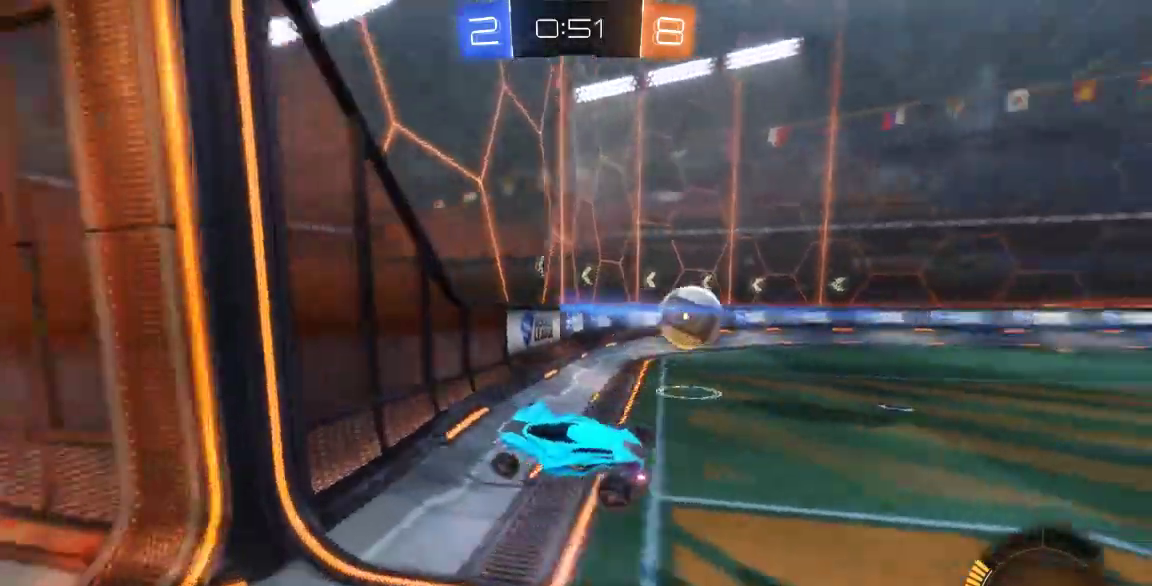
{"dt_ms": 500, "buttons": [], "left_stick": "right", "right_stick": "center", "button_events": []}
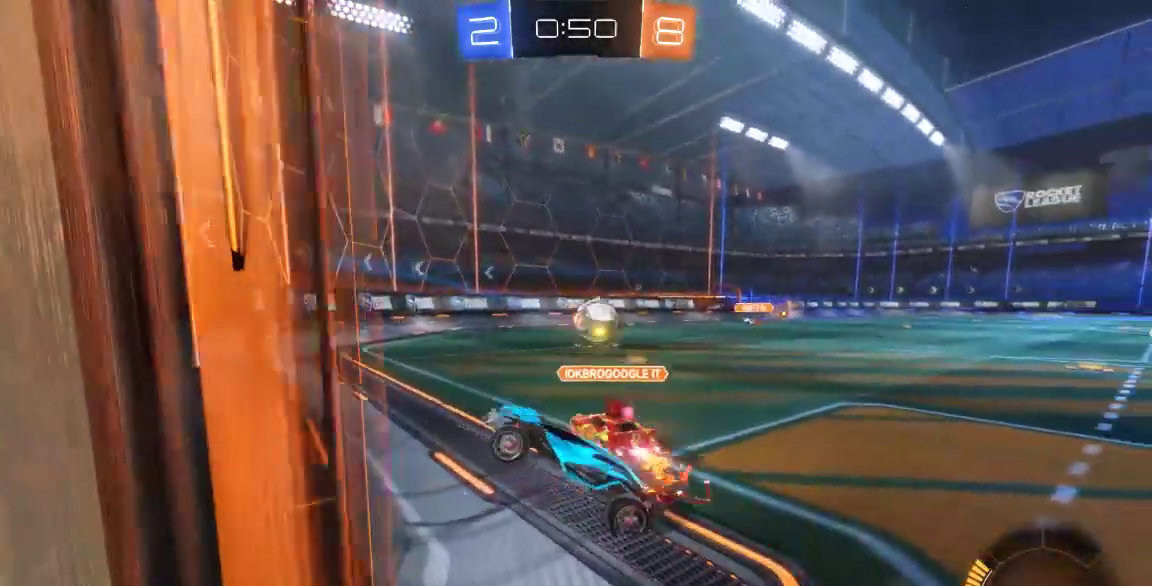
{"dt_ms": 1000, "buttons": [], "left_stick": "right", "right_stick": "center"}
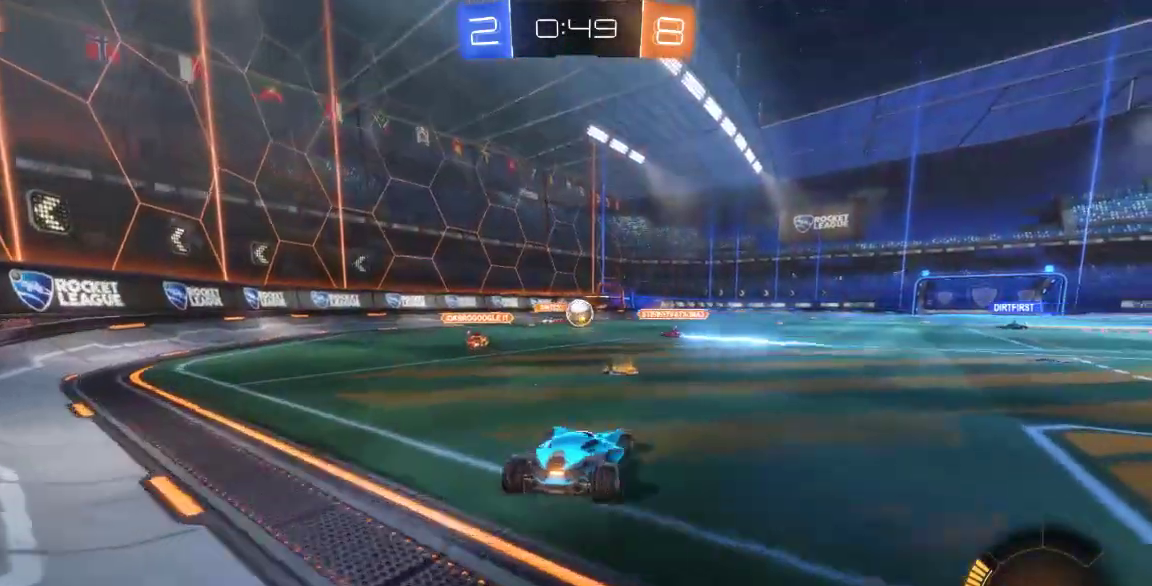
{"dt_ms": 500, "buttons": ["B"], "left_stick": "center", "right_stick": "center"}
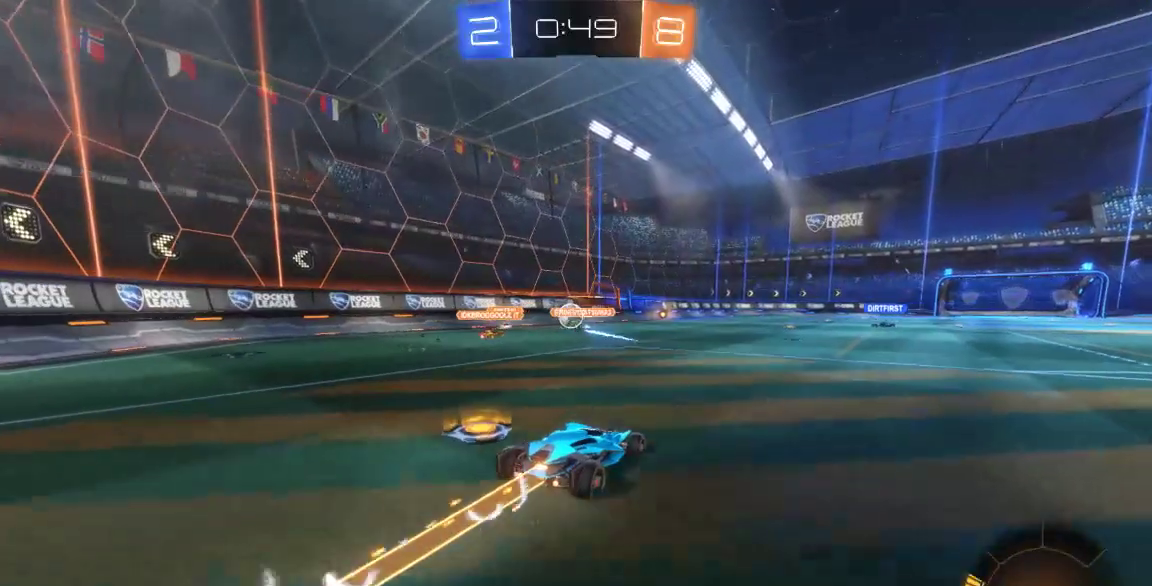
{"dt_ms": 500, "buttons": [], "left_stick": "up-right", "right_stick": "center", "button_events": [[483, "B", "up"]]}
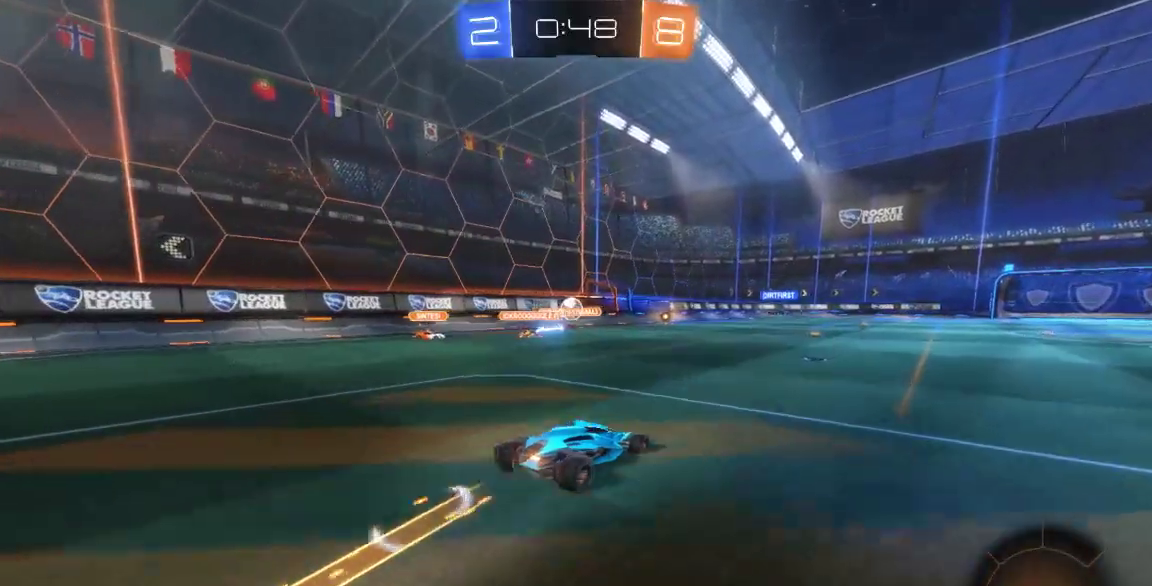
{"dt_ms": 1000, "buttons": [], "left_stick": "center", "right_stick": "center", "button_events": [[83, "A", "down"], [433, "A", "up"]]}
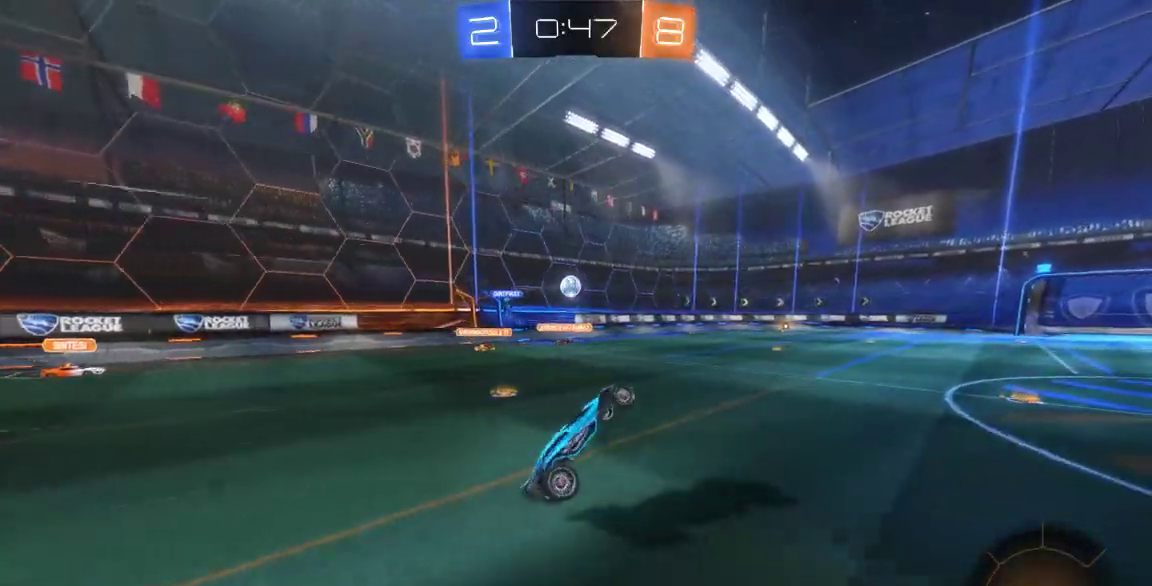
{"dt_ms": 500, "buttons": [], "left_stick": "center", "right_stick": "center", "button_events": []}
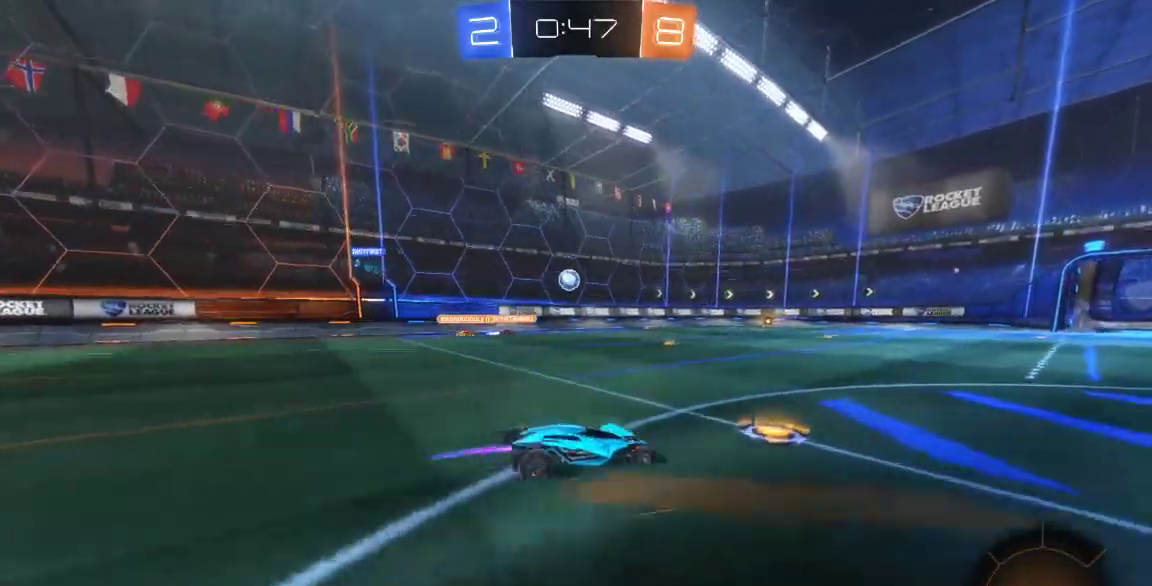
{"dt_ms": 500, "buttons": [], "left_stick": "center", "right_stick": "center", "button_events": []}
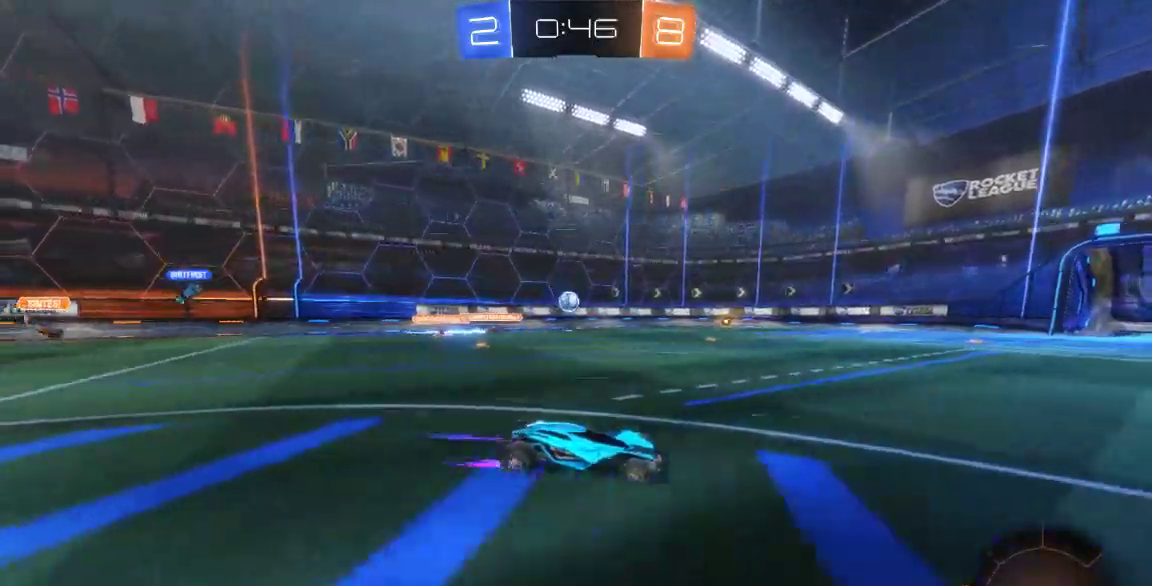
{"dt_ms": 500, "buttons": [], "left_stick": "center", "right_stick": "center", "button_events": []}
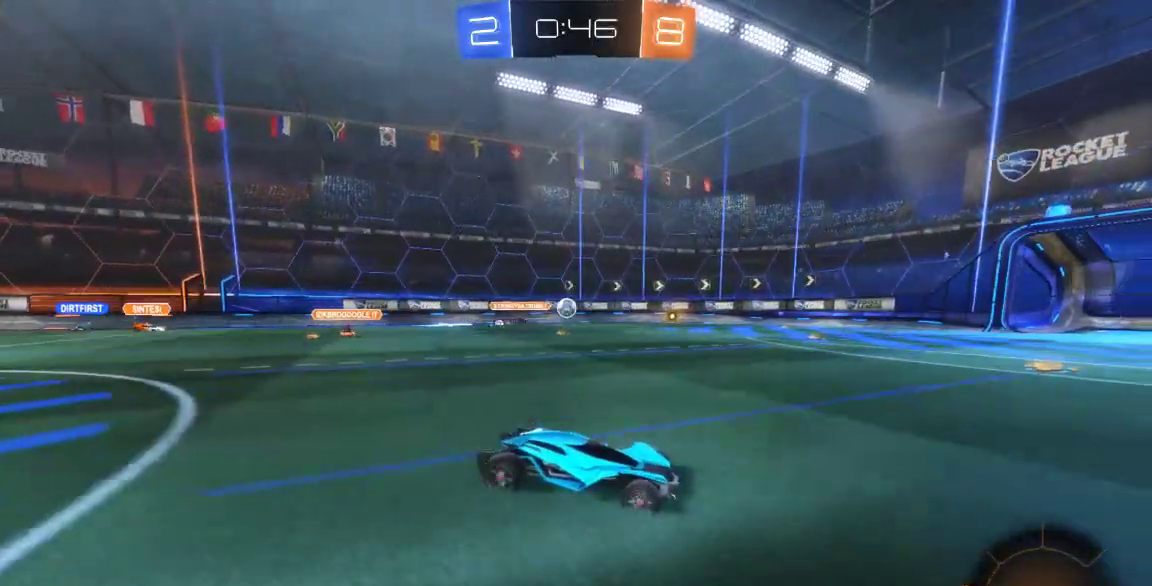
{"dt_ms": 500, "buttons": [], "left_stick": "down-left", "right_stick": "center", "button_events": []}
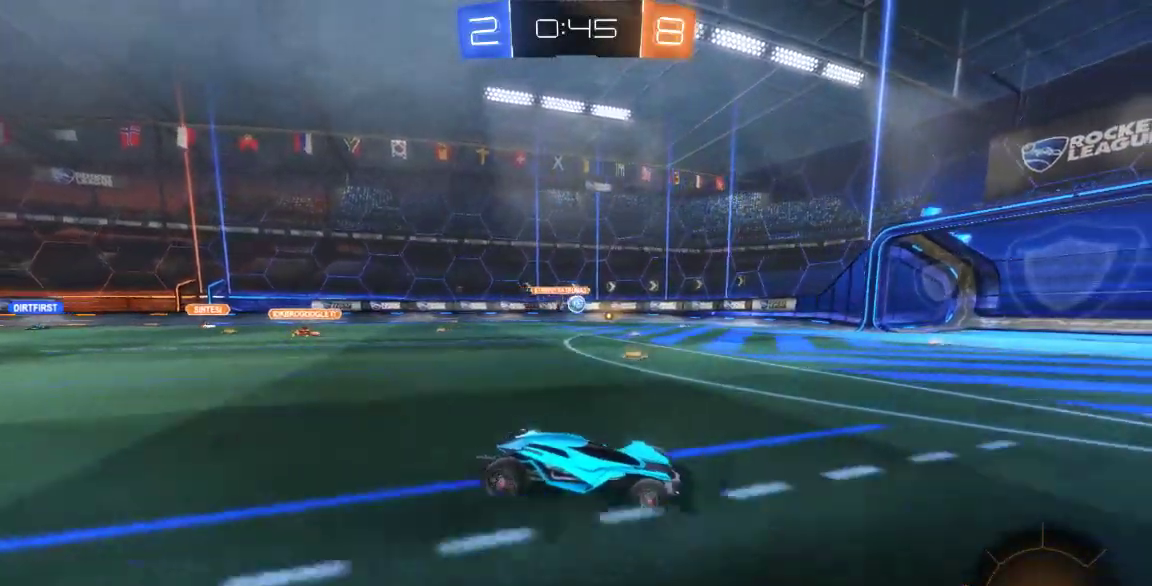
{"dt_ms": 500, "buttons": [], "left_stick": "down-left", "right_stick": "center", "button_events": []}
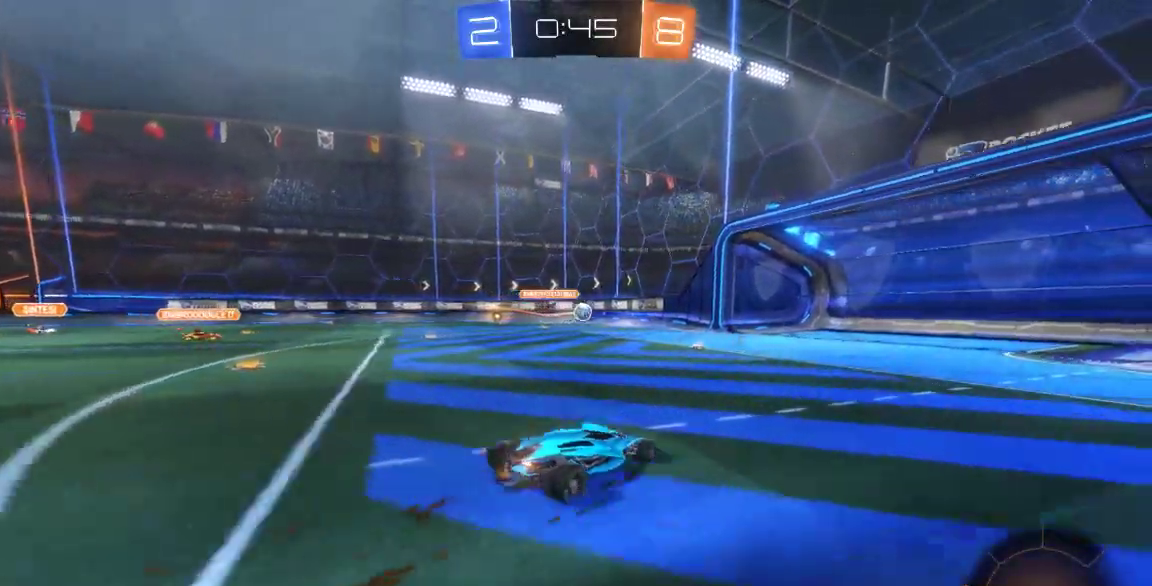
{"dt_ms": 500, "buttons": [], "left_stick": "down-left", "right_stick": "center", "button_events": []}
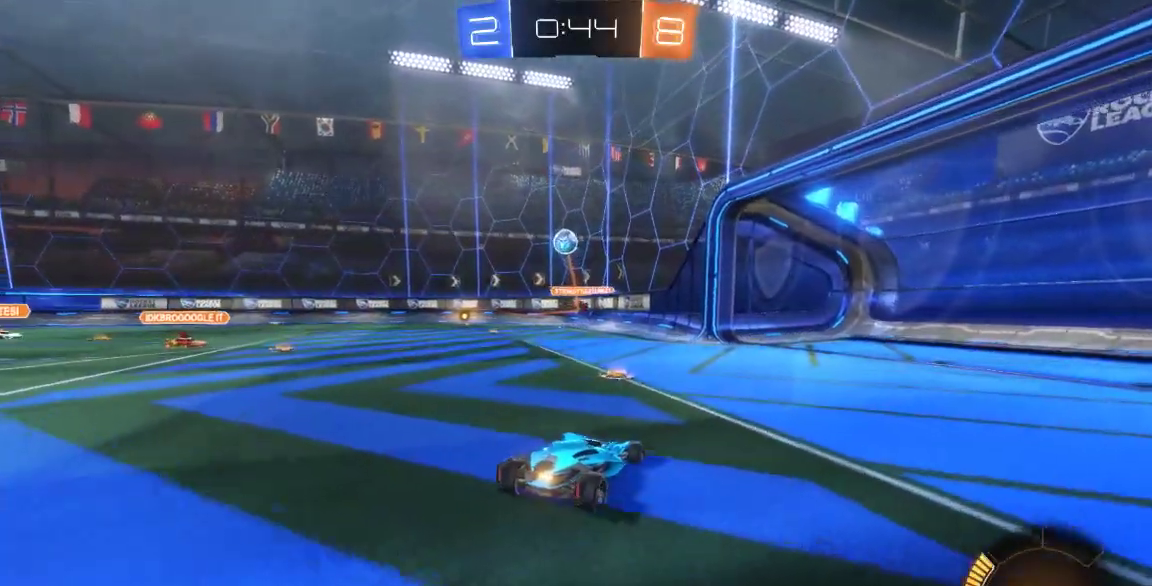
{"dt_ms": 500, "buttons": [], "left_stick": "down-left", "right_stick": "center", "button_events": []}
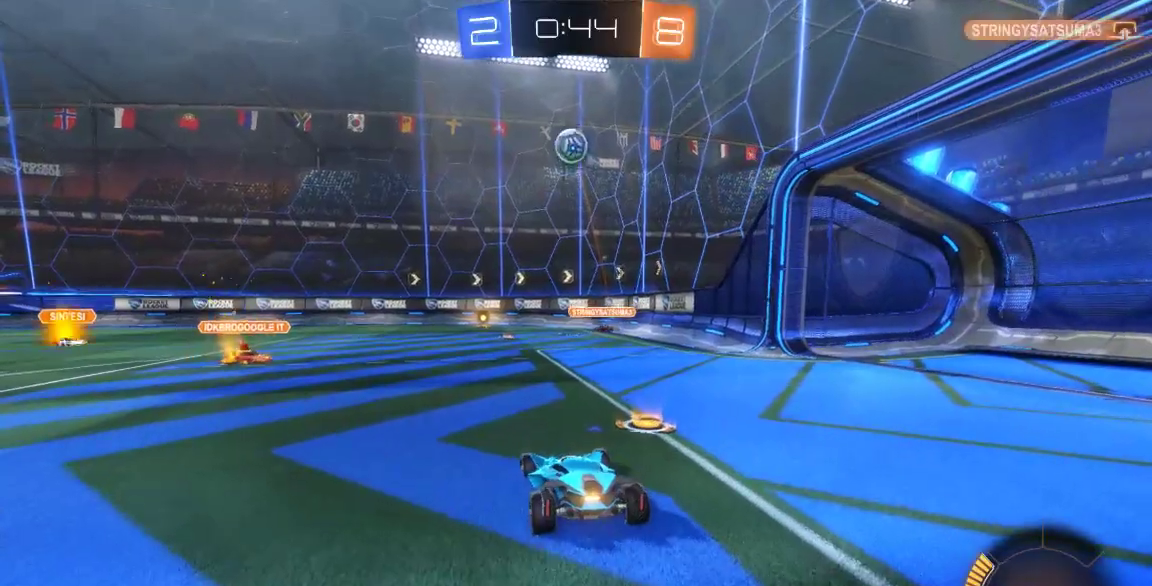
{"dt_ms": 500, "buttons": [], "left_stick": "down-left", "right_stick": "center", "button_events": []}
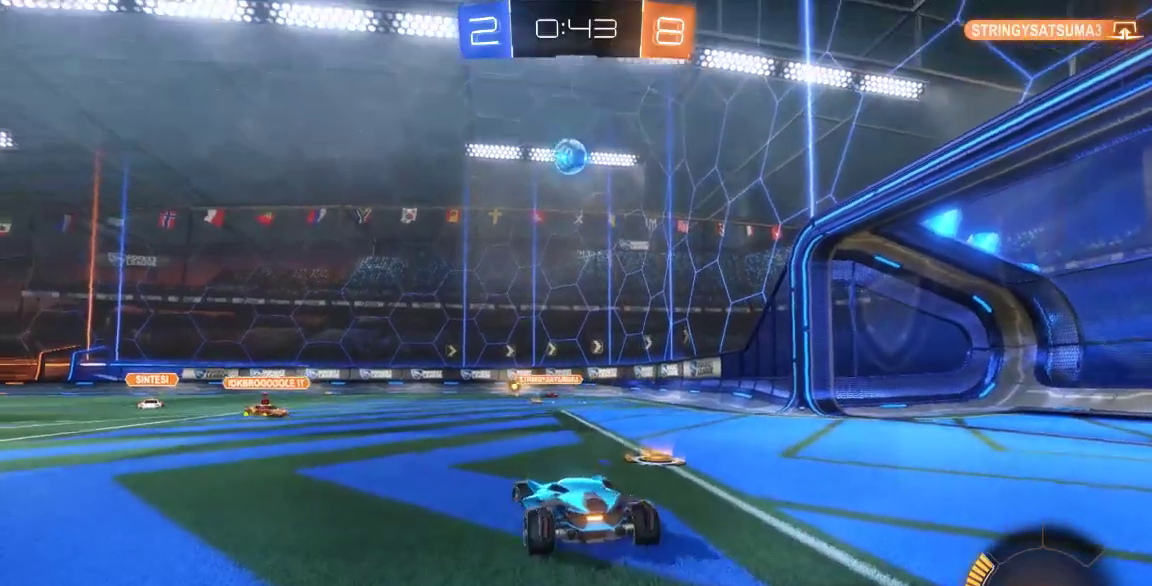
{"dt_ms": 500, "buttons": [], "left_stick": "down-right", "right_stick": "center", "button_events": [[250, "A", "down"], [350, "A", "up"]]}
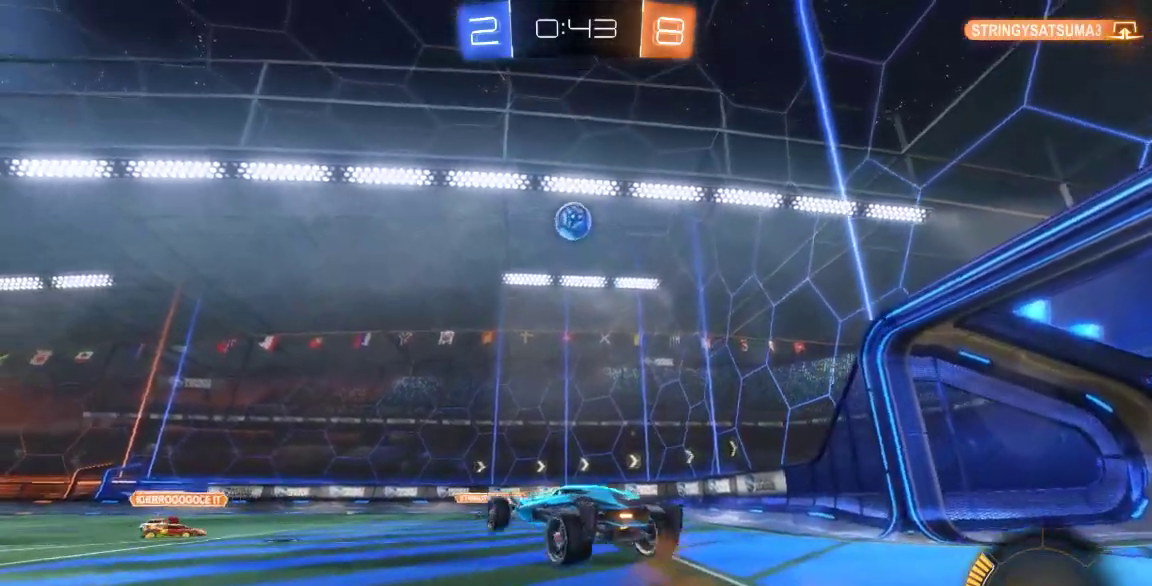
{"dt_ms": 500, "buttons": ["A", "B"], "left_stick": "down-left", "right_stick": "center", "button_events": [[100, "A", "down"], [367, "B", "down"]]}
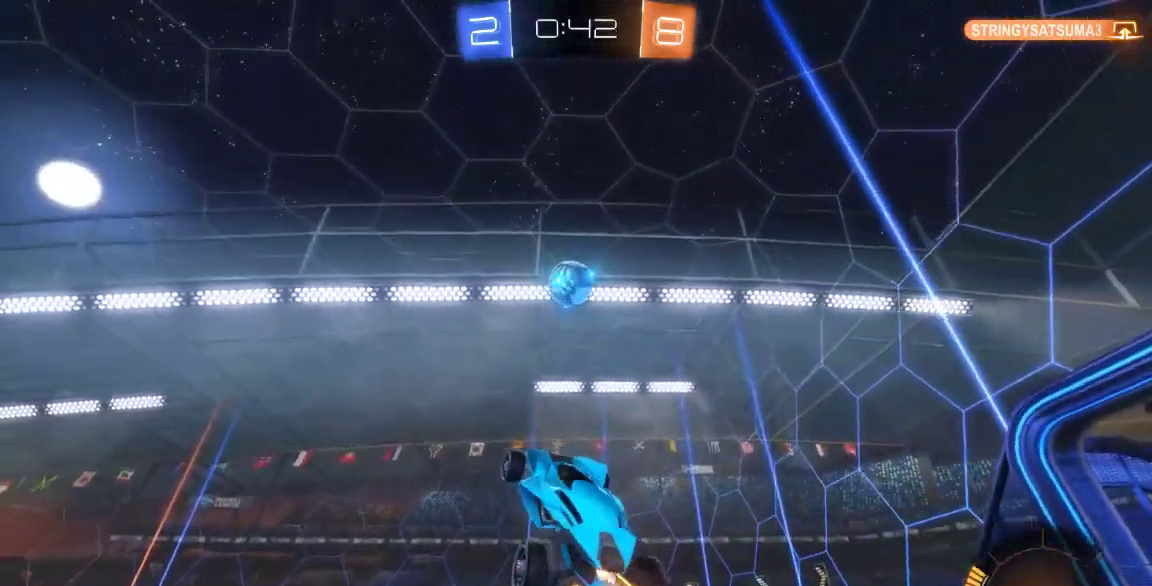
{"dt_ms": 500, "buttons": ["A", "B"], "left_stick": "center", "right_stick": "center", "button_events": []}
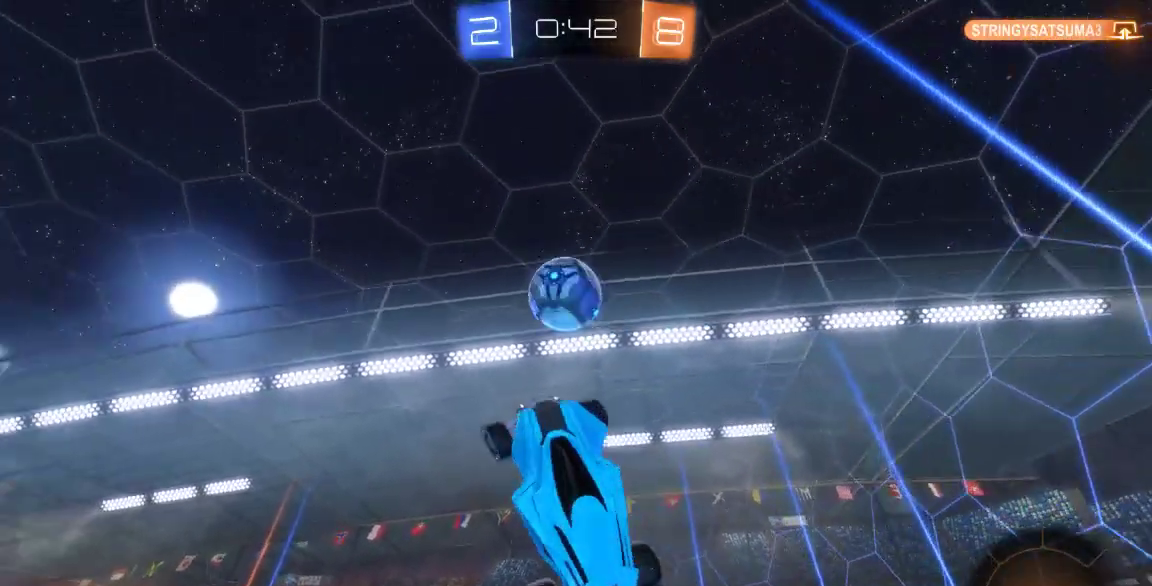
{"dt_ms": 500, "buttons": ["A", "B"], "left_stick": "up-right", "right_stick": "center", "button_events": []}
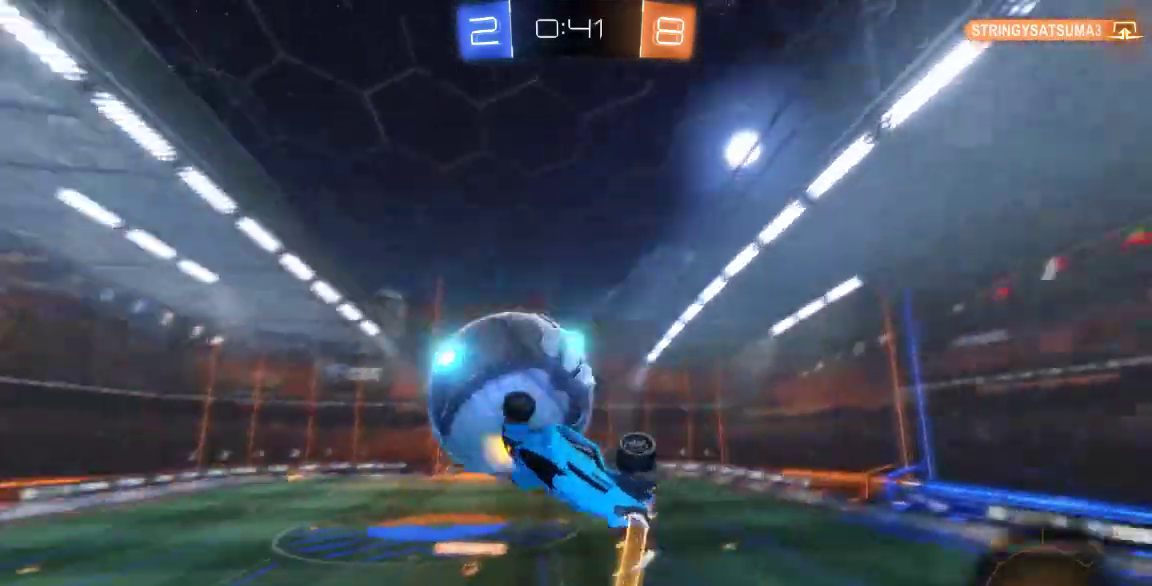
{"dt_ms": 1000, "buttons": [], "left_stick": "down-left", "right_stick": "up"}
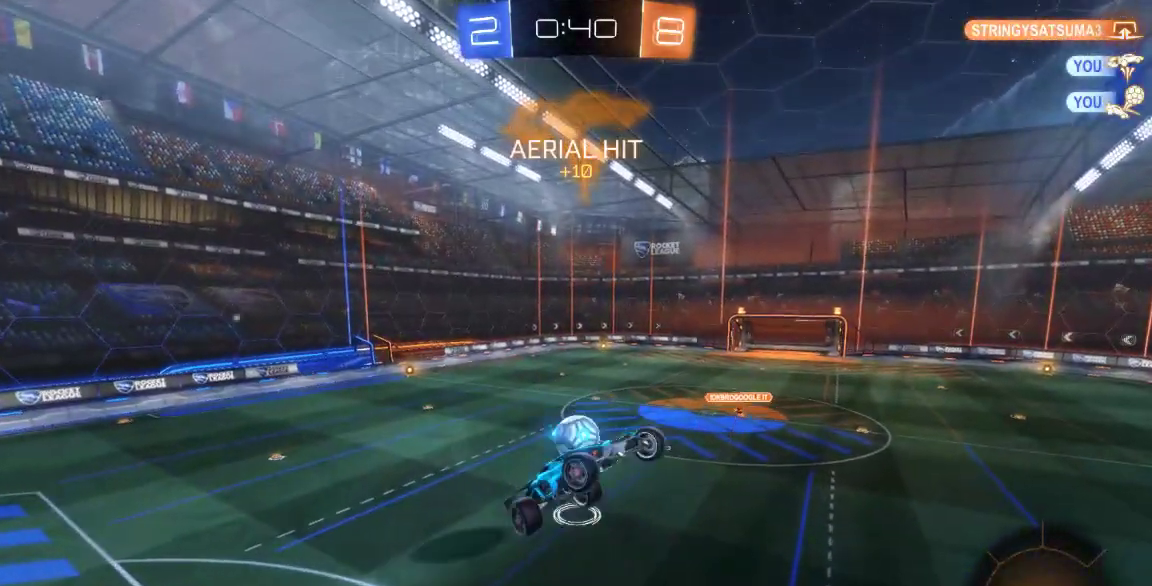
{"dt_ms": 500, "buttons": [], "left_stick": "down-left", "right_stick": "center", "button_events": []}
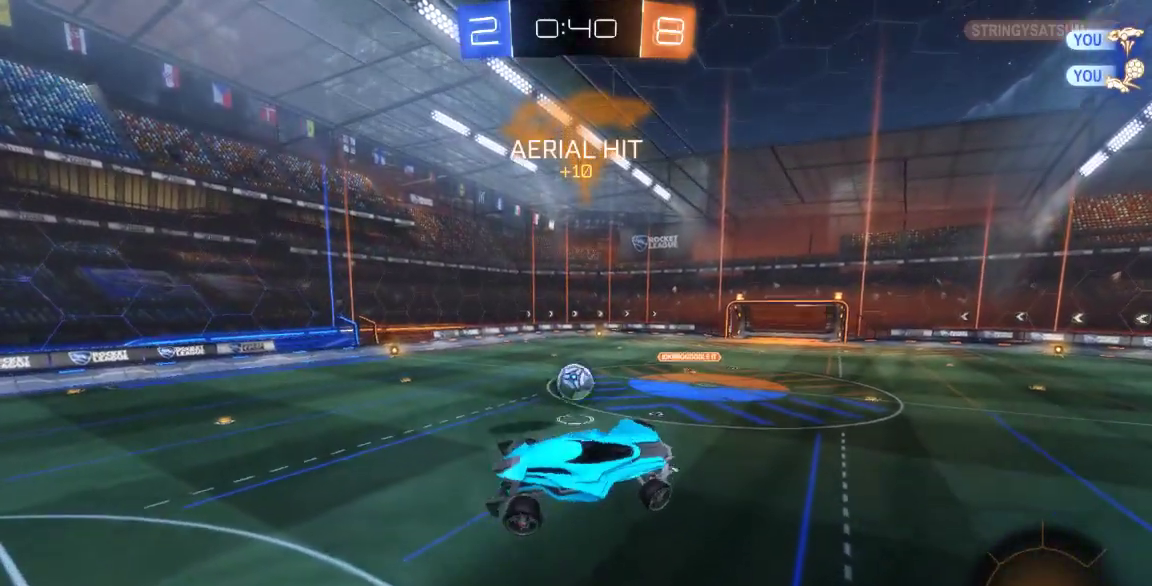
{"dt_ms": 500, "buttons": [], "left_stick": "down-left", "right_stick": "center", "button_events": []}
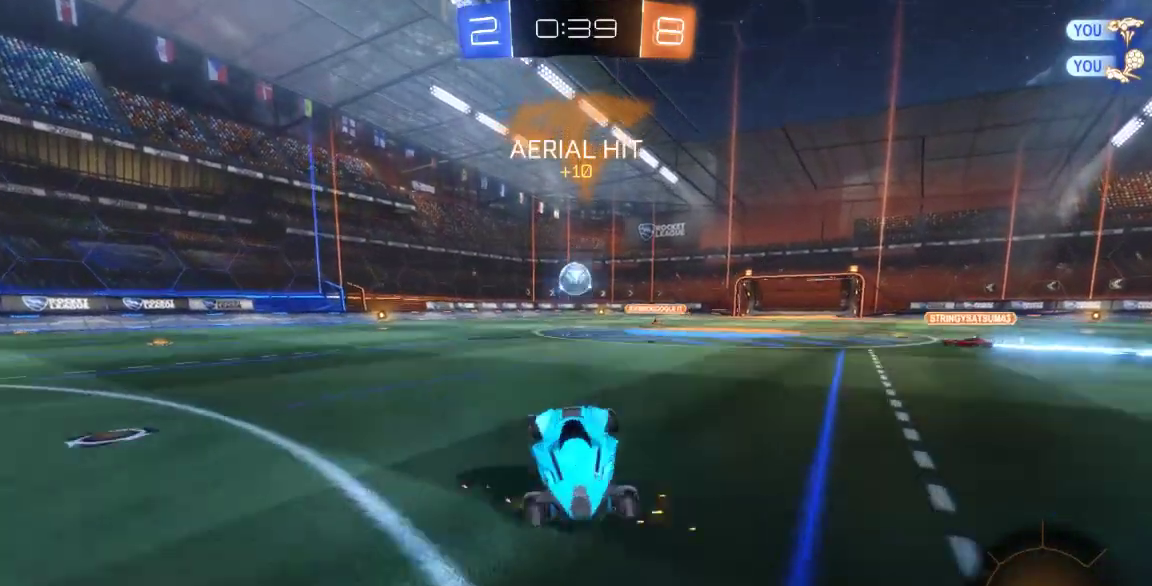
{"dt_ms": 500, "buttons": [], "left_stick": "down-right", "right_stick": "center"}
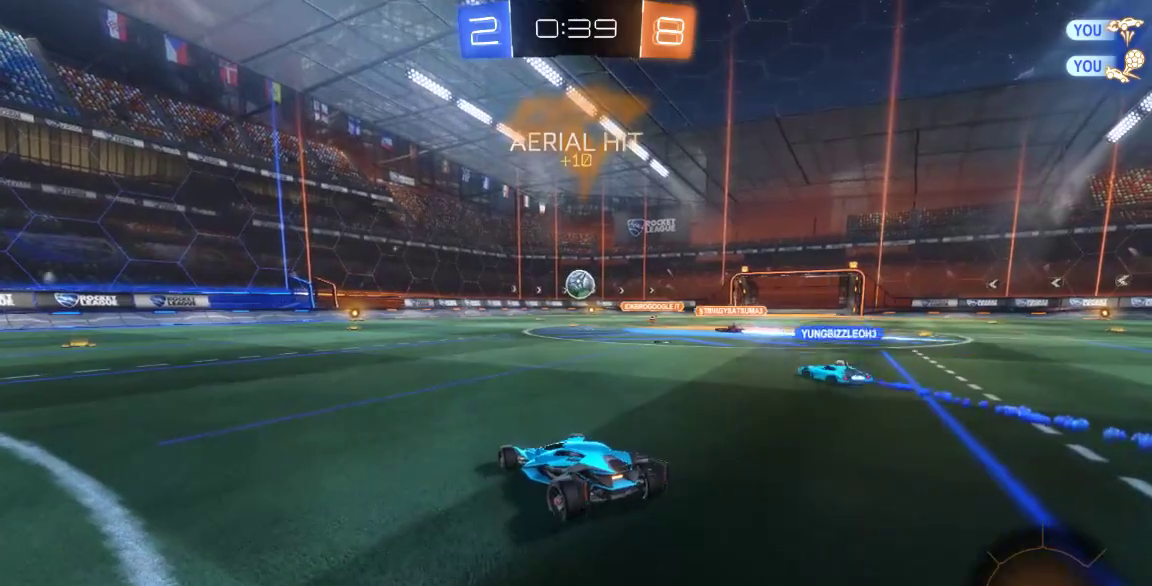
{"dt_ms": 1000, "buttons": [], "left_stick": "down-left", "right_stick": "center", "button_events": []}
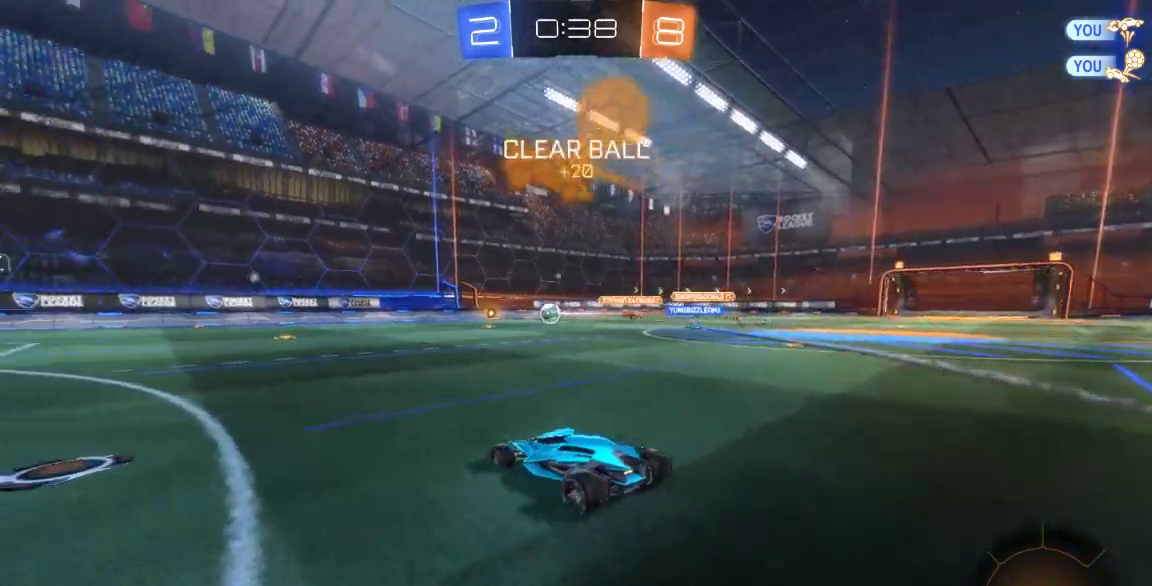
{"dt_ms": 500, "buttons": [], "left_stick": "down-left", "right_stick": "center", "button_events": []}
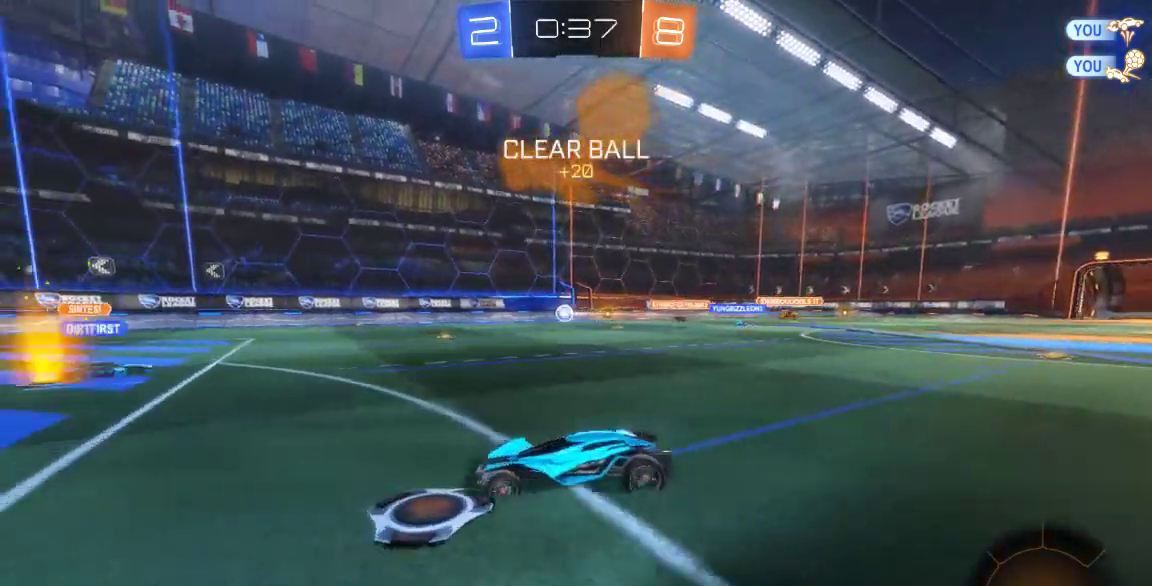
{"dt_ms": 500, "buttons": [], "left_stick": "center", "right_stick": "center", "button_events": [[250, "Y", "down"], [417, "Y", "up"]]}
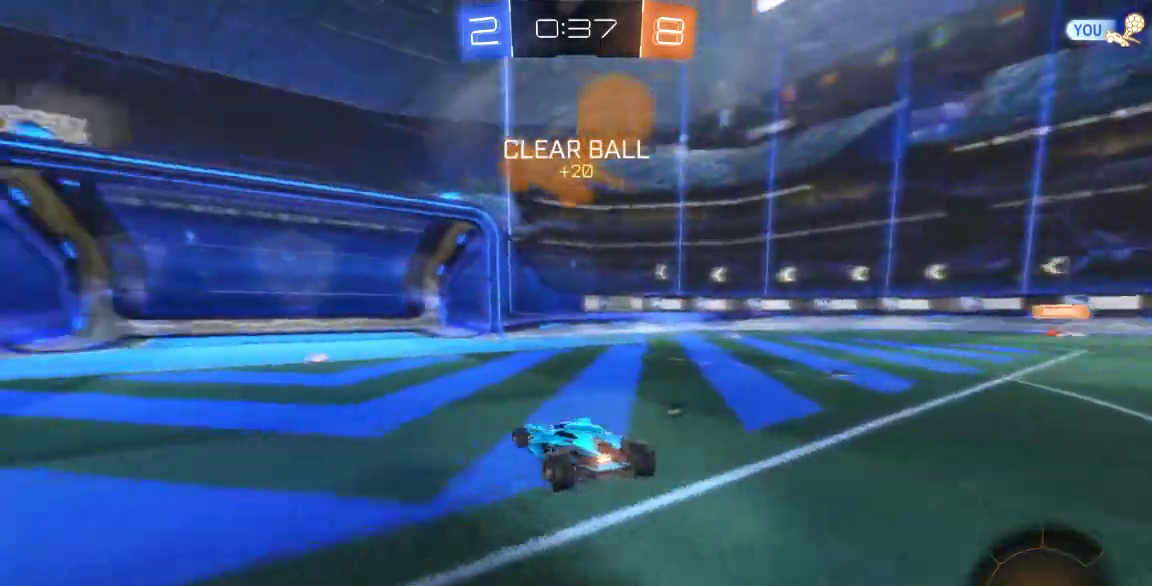
{"dt_ms": 500, "buttons": [], "left_stick": "down-left", "right_stick": "center", "button_events": []}
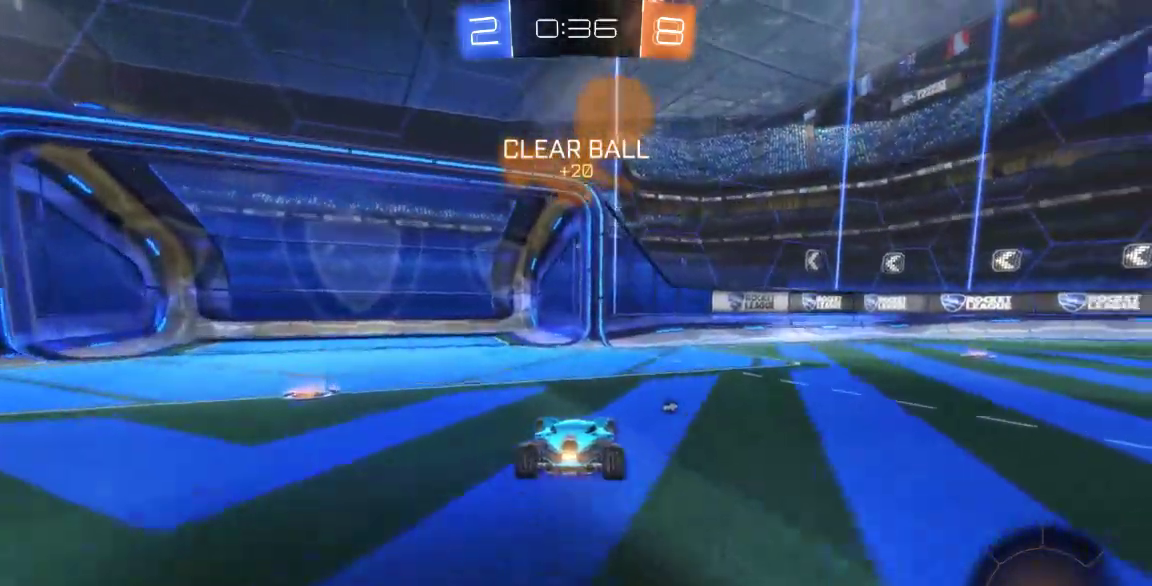
{"dt_ms": 500, "buttons": [], "left_stick": "down-right", "right_stick": "center", "button_events": [[217, "Y", "down"], [367, "Y", "up"]]}
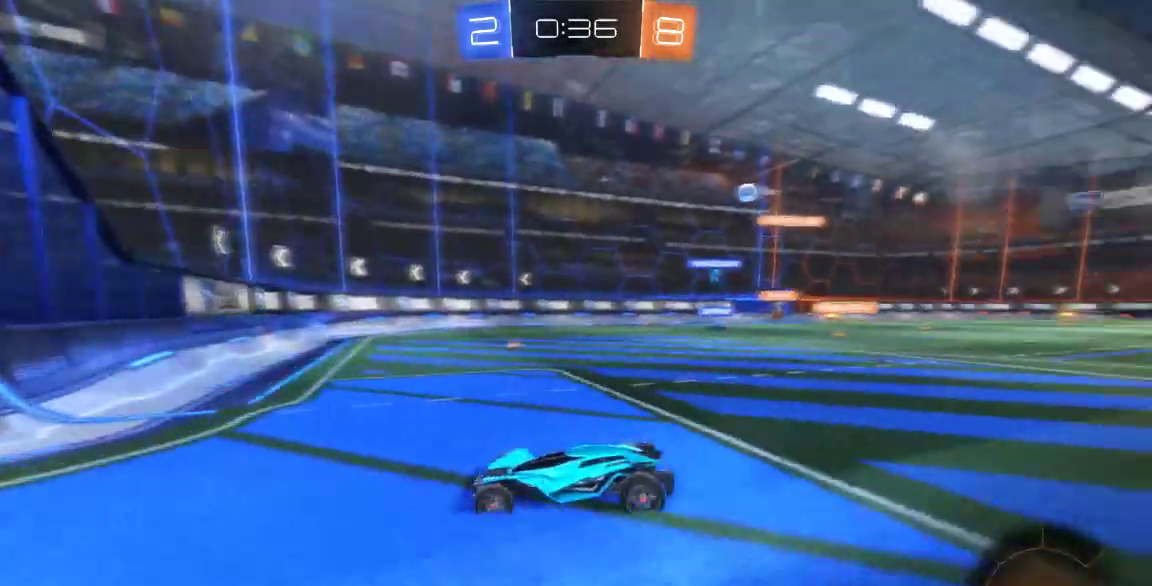
{"dt_ms": 1000, "buttons": [], "left_stick": "center", "right_stick": "center", "button_events": []}
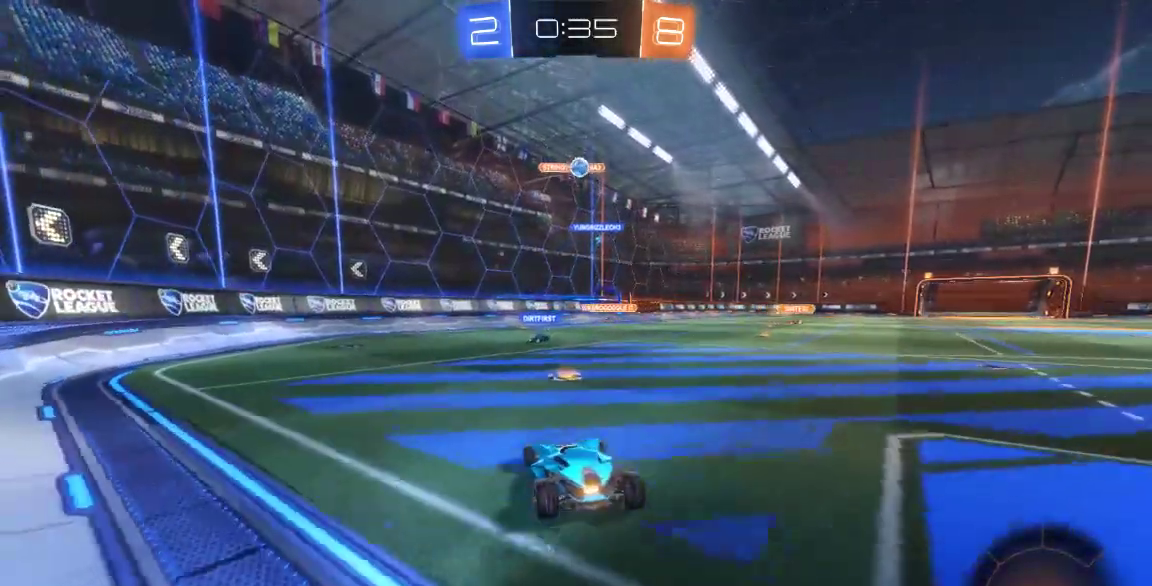
{"dt_ms": 500, "buttons": [], "left_stick": "down-left", "right_stick": "center", "button_events": []}
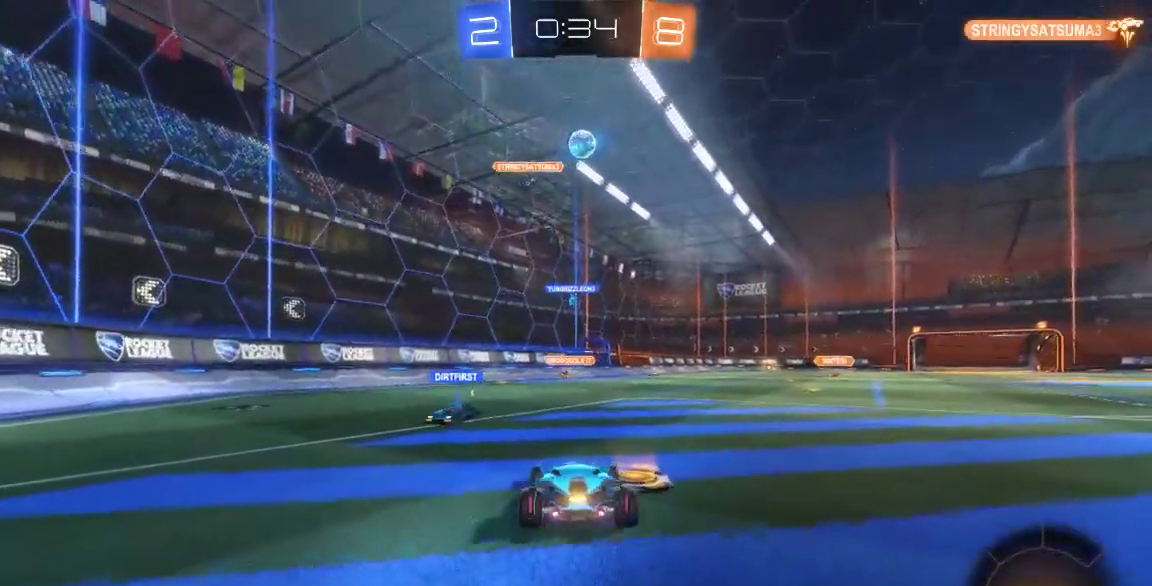
{"dt_ms": 1000, "buttons": [], "left_stick": "center", "right_stick": "center"}
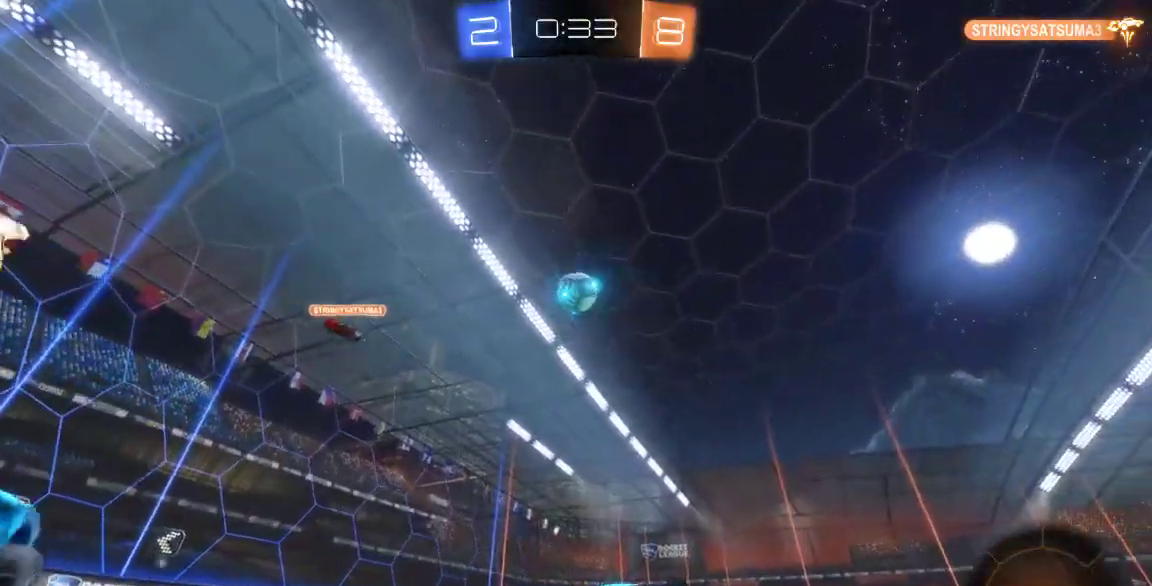
{"dt_ms": 1000, "buttons": ["A"], "left_stick": "up-left", "right_stick": "center"}